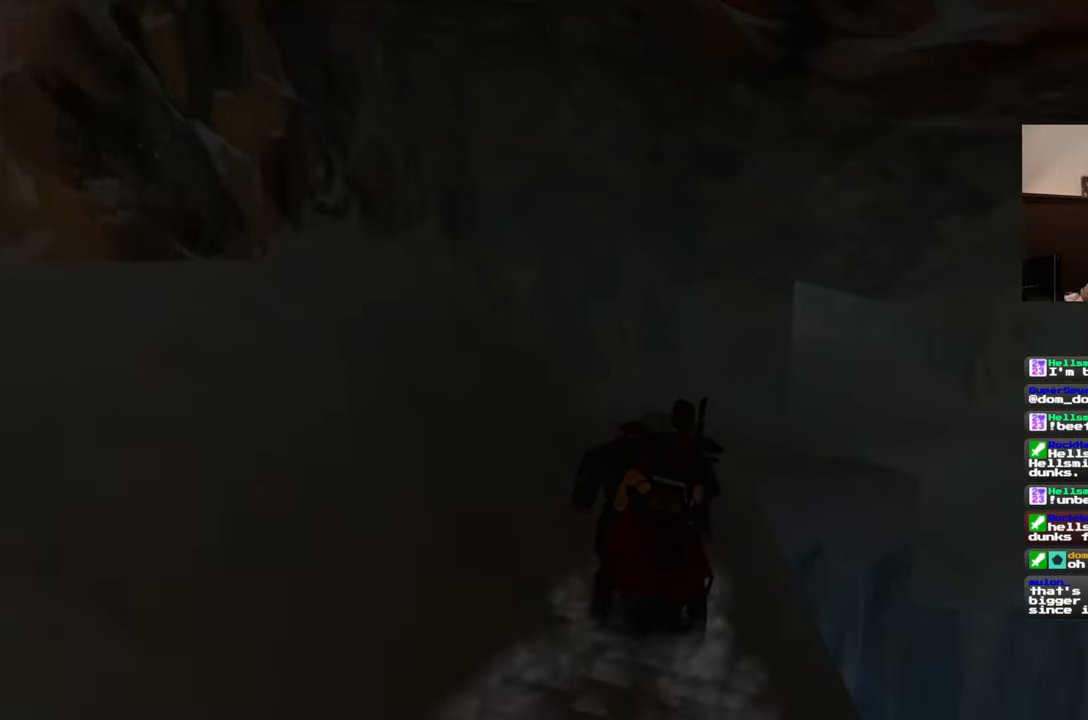
Gameplay with a controller (PlayStation layout); each line is a JSON object with the inputs held at the frame after it. "events" lists button and stick changes between this image and that frame as [ms after this image, input, new state], when the widget could be followed in between. Not read: L2 L3 R2 R3 START.
{"buttons": [], "left_stick": "center", "right_stick": "center", "events": [[267, "left_stick", "up-right"], [267, "right_stick", "down-right"], [400, "left_stick", "center"], [433, "right_stick", "center"]]}
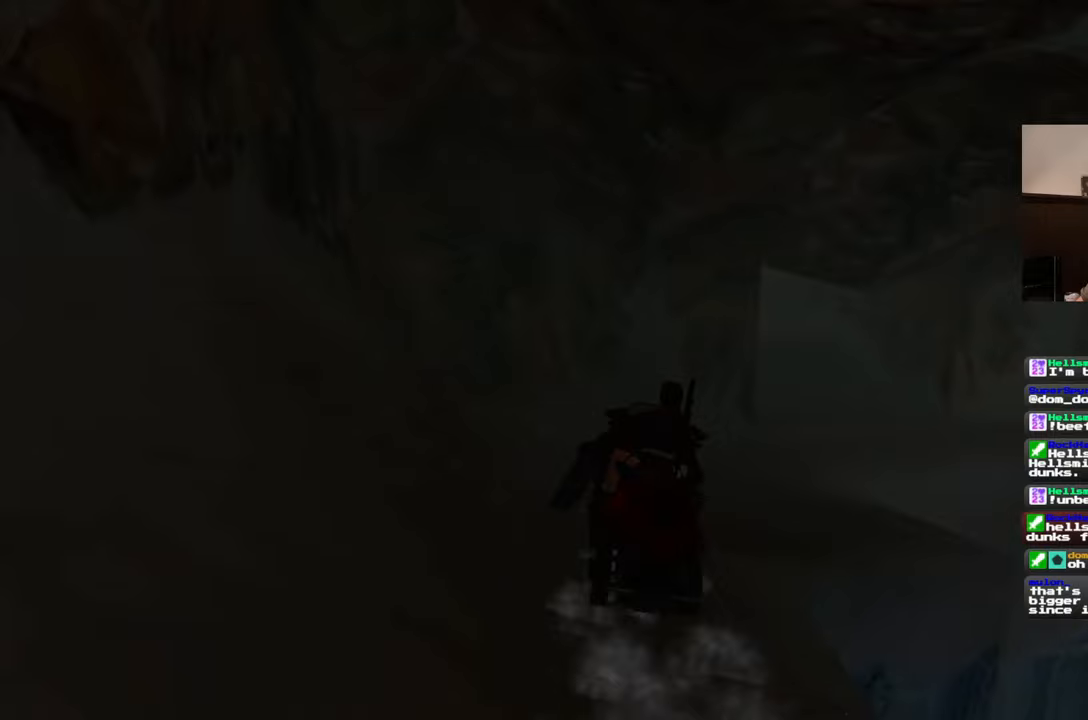
{"buttons": [], "left_stick": "center", "right_stick": "center"}
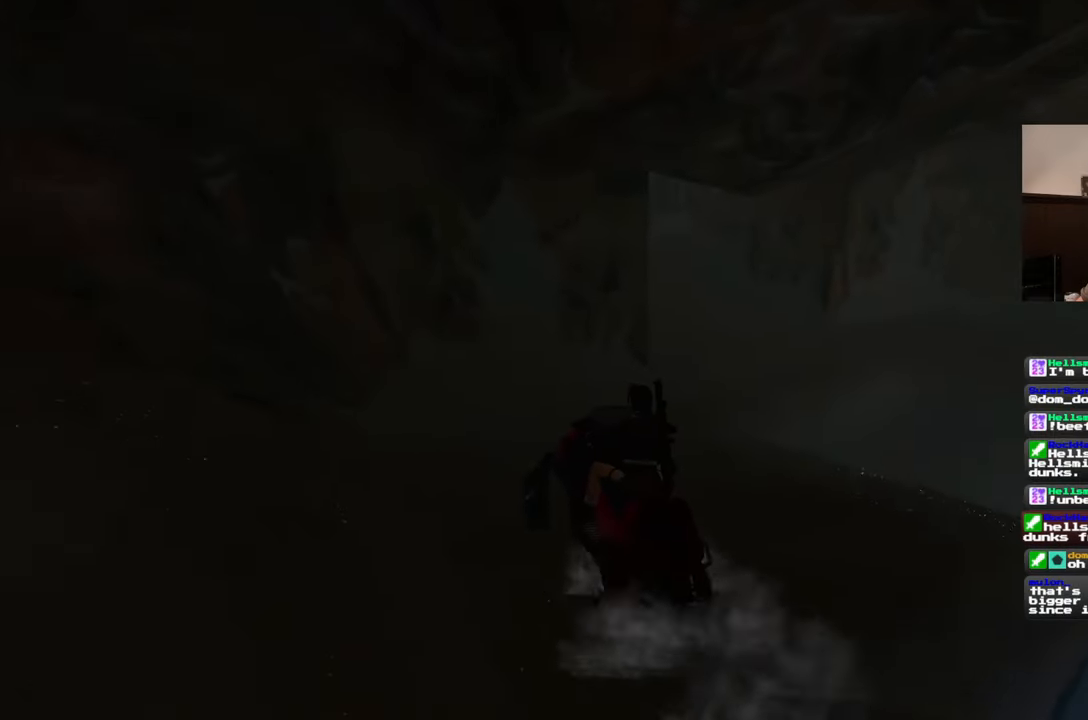
{"buttons": [], "left_stick": "right", "right_stick": "center", "events": [[100, "left_stick", "up-right"], [367, "left_stick", "center"], [500, "left_stick", "right"]]}
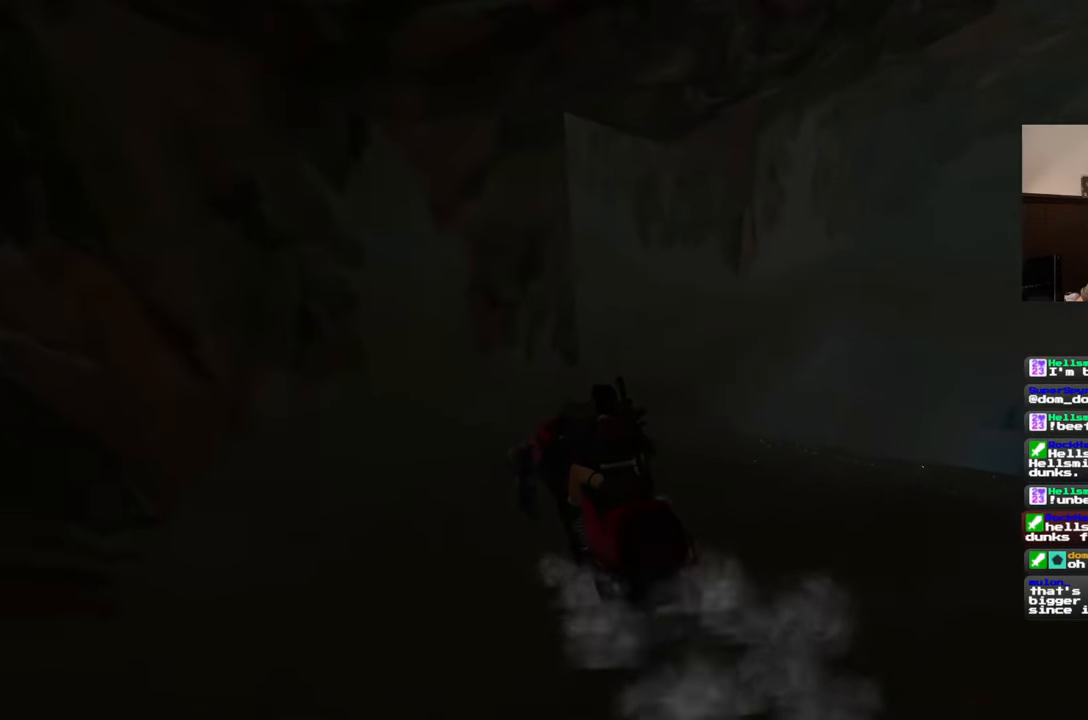
{"buttons": [], "left_stick": "center", "right_stick": "center", "events": [[450, "left_stick", "center"]]}
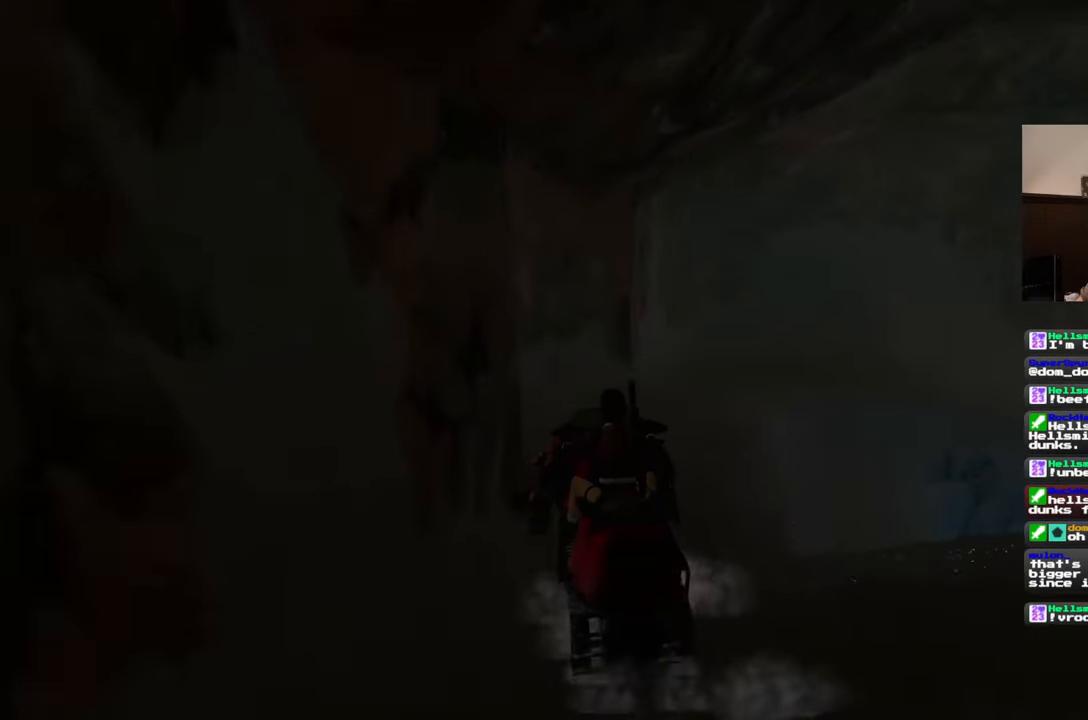
{"buttons": [], "left_stick": "center", "right_stick": "center", "events": [[83, "left_stick", "right"], [500, "left_stick", "center"]]}
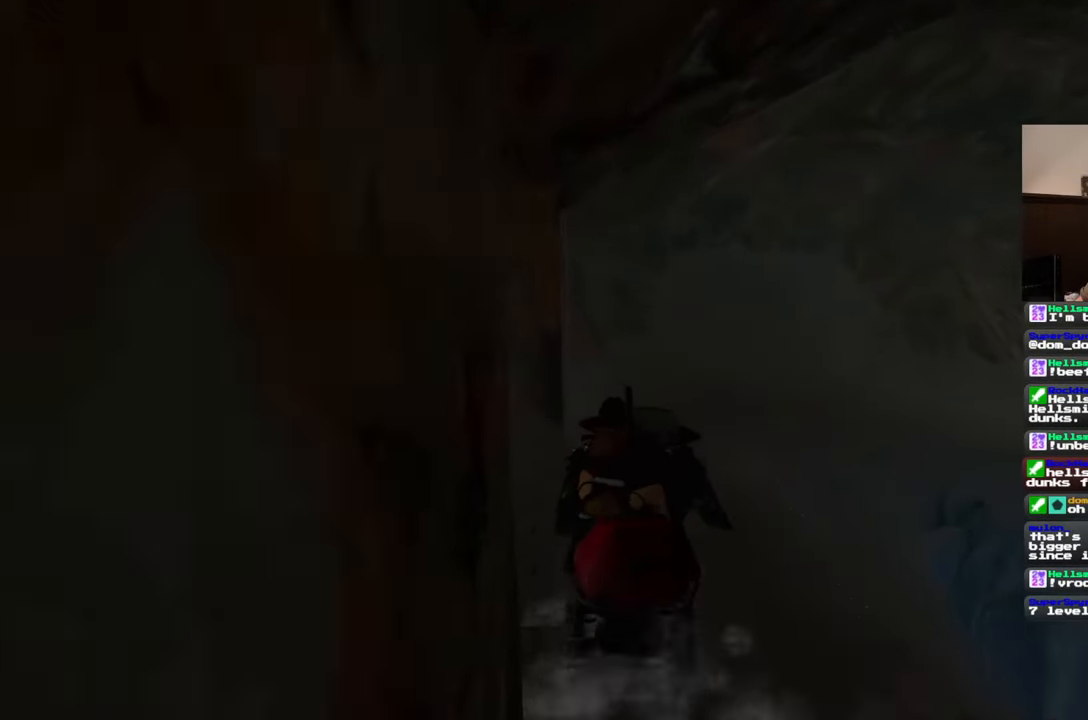
{"buttons": [], "left_stick": "up-right", "right_stick": "center", "events": [[333, "left_stick", "up-right"]]}
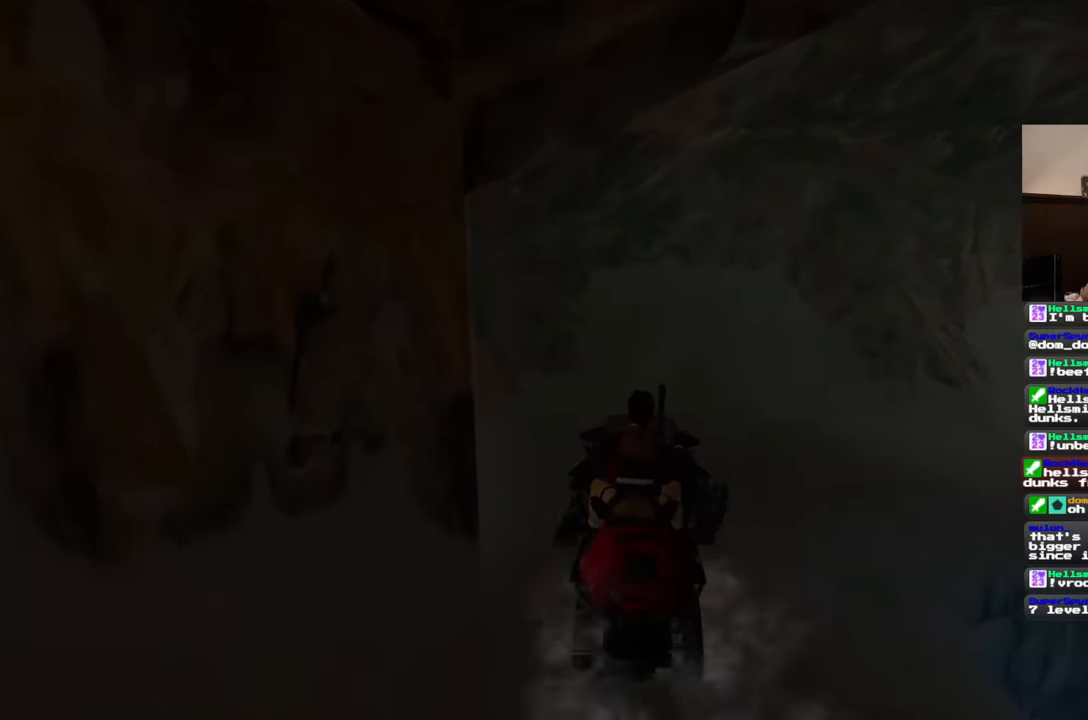
{"buttons": [], "left_stick": "center", "right_stick": "center", "events": [[283, "left_stick", "center"]]}
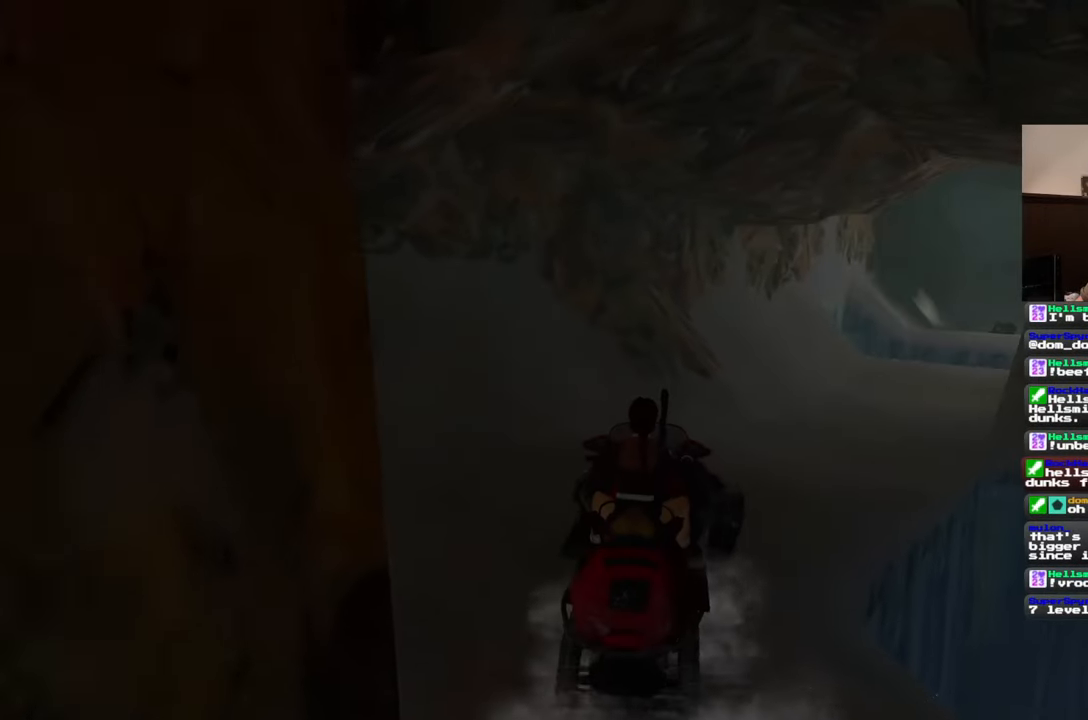
{"buttons": [], "left_stick": "right", "right_stick": "center", "events": [[183, "left_stick", "right"]]}
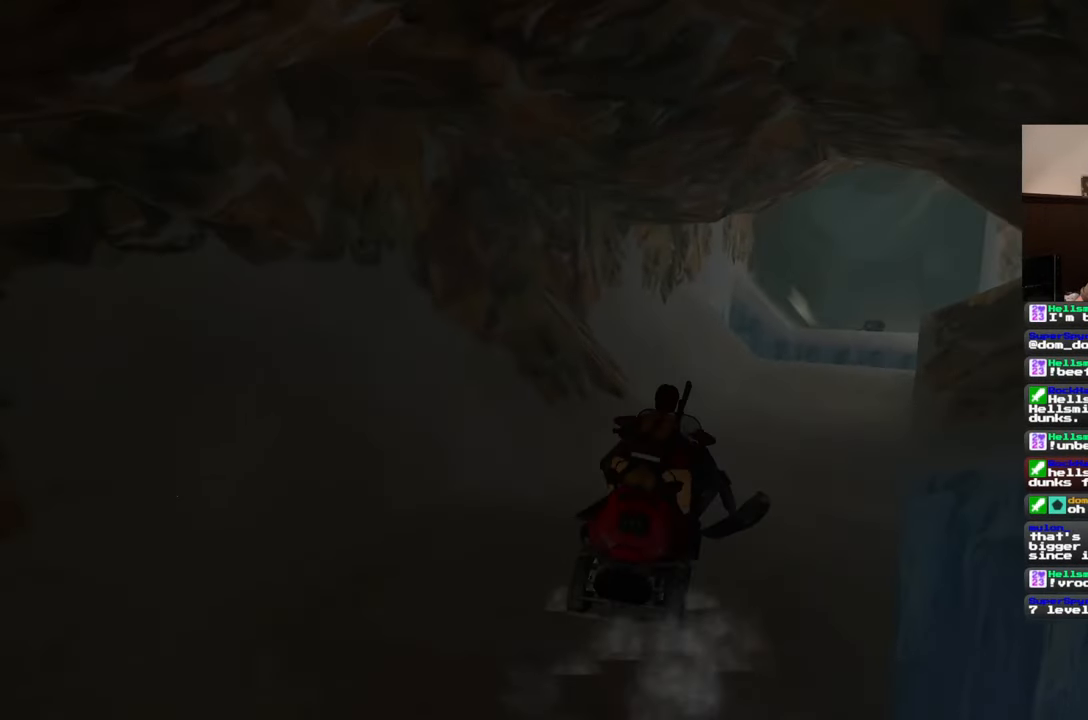
{"buttons": [], "left_stick": "center", "right_stick": "center", "events": [[33, "left_stick", "center"]]}
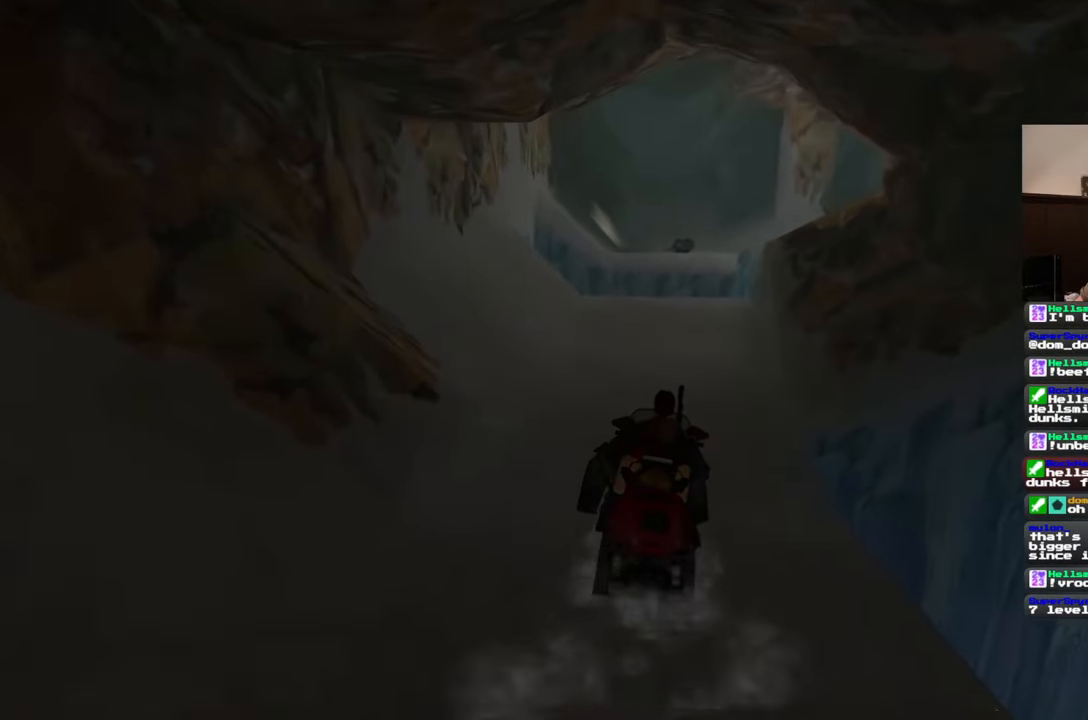
{"buttons": ["SQUARE"], "left_stick": "center", "right_stick": "center", "events": [[17, "SQUARE", "down"]]}
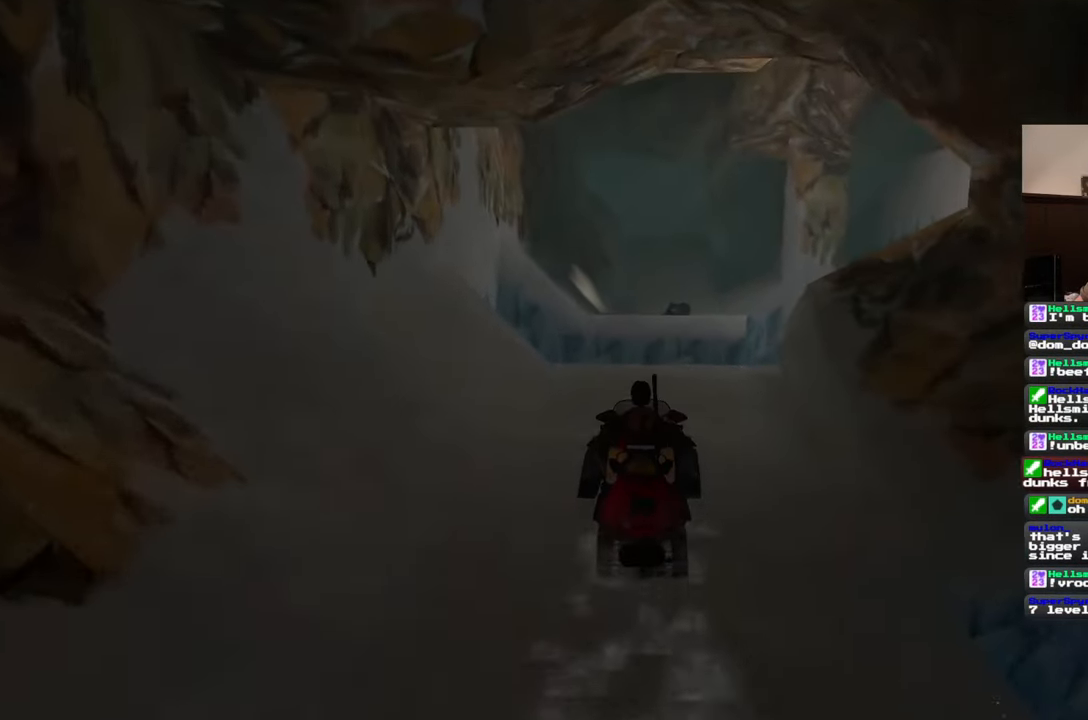
{"buttons": ["SQUARE"], "left_stick": "center", "right_stick": "center", "events": []}
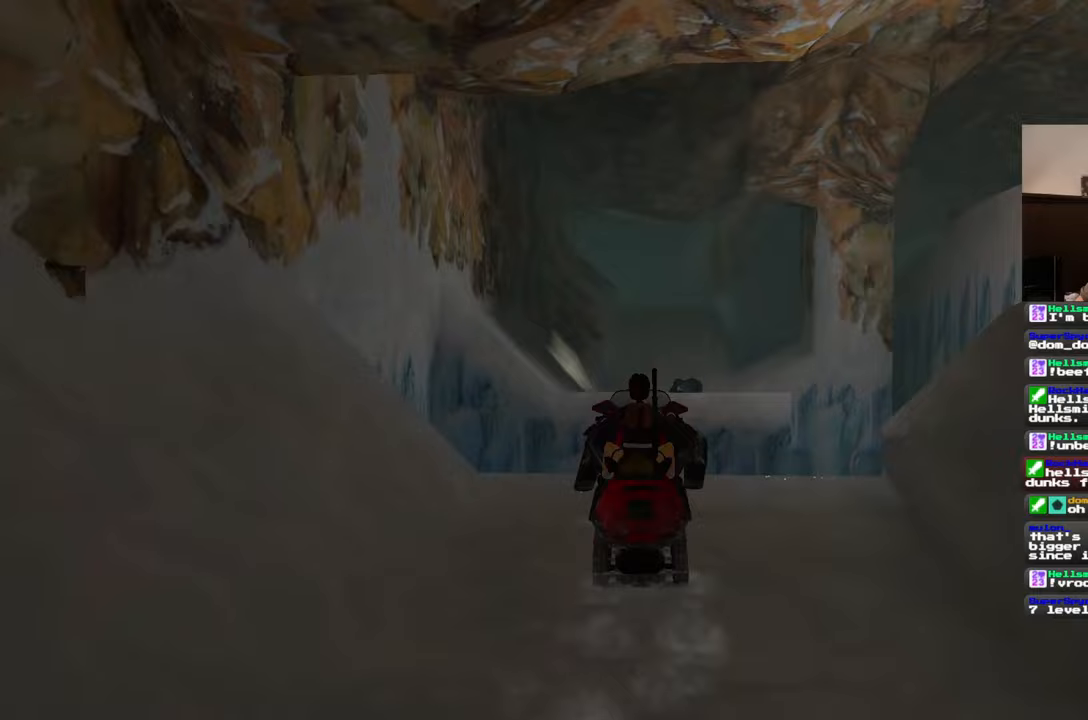
{"buttons": [], "left_stick": "center", "right_stick": "center", "events": [[267, "SQUARE", "up"]]}
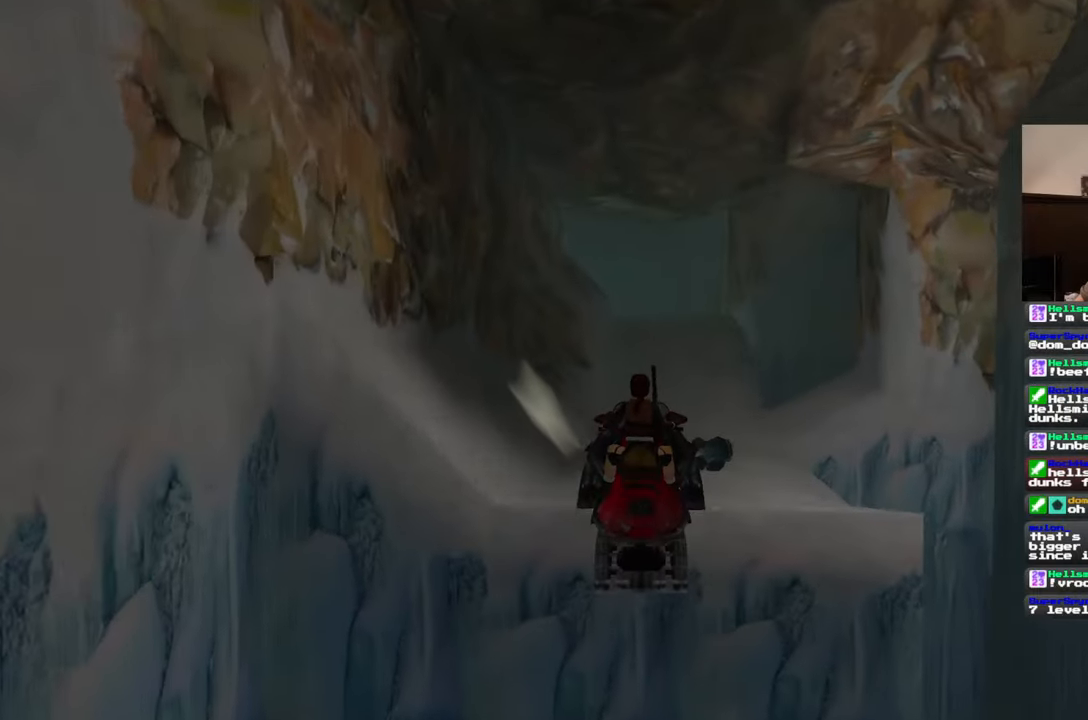
{"buttons": [], "left_stick": "center", "right_stick": "center", "events": [[333, "left_stick", "up-right"], [433, "left_stick", "center"]]}
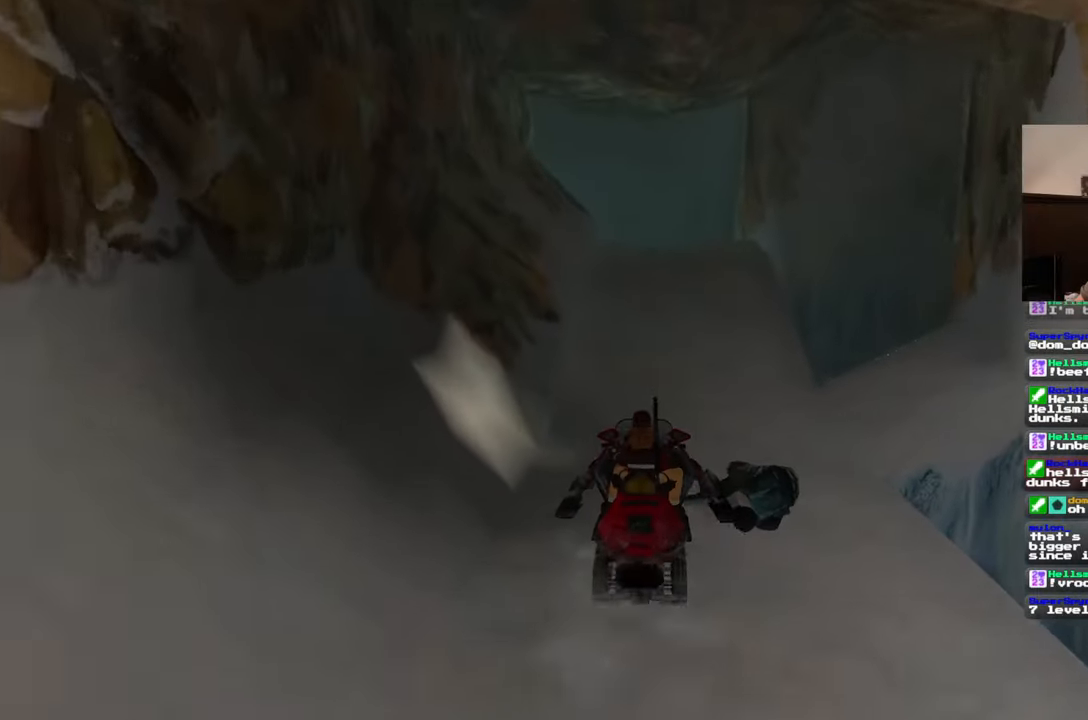
{"buttons": [], "left_stick": "center", "right_stick": "center", "events": []}
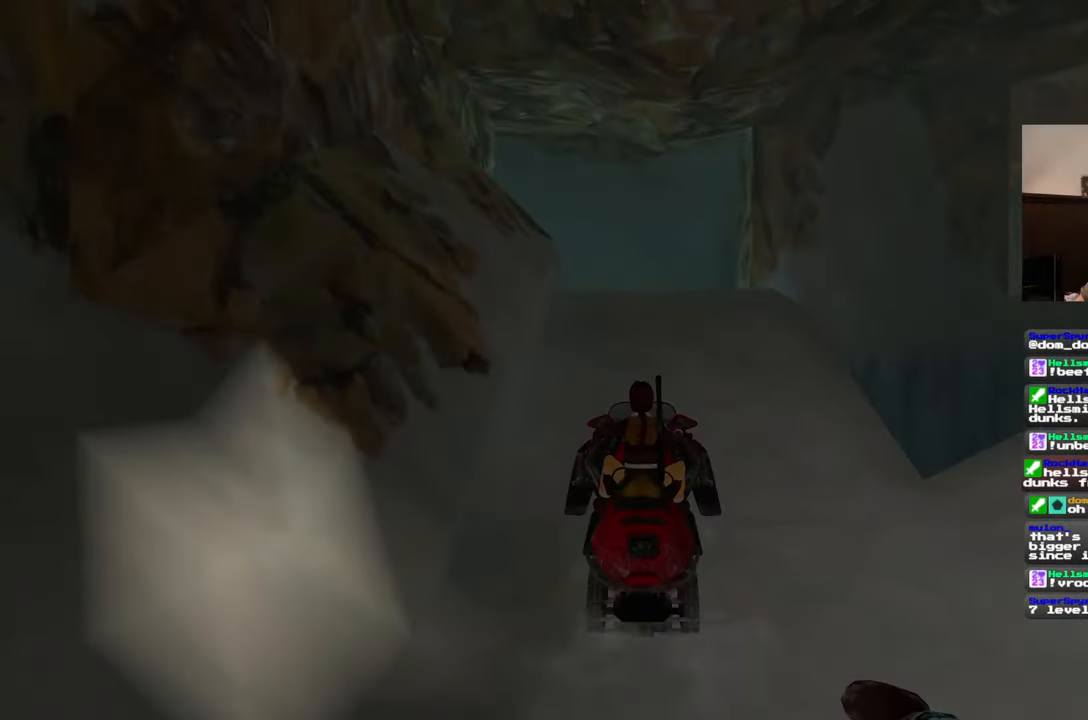
{"buttons": [], "left_stick": "center", "right_stick": "down", "events": [[417, "right_stick", "down"]]}
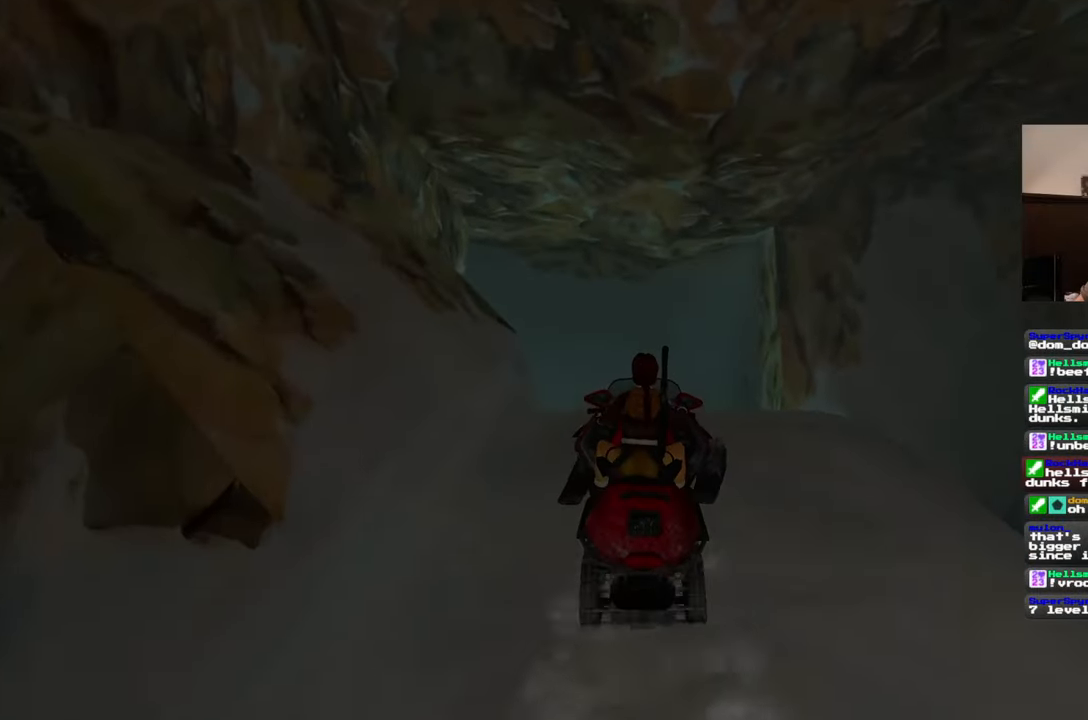
{"buttons": [], "left_stick": "center", "right_stick": "center", "events": [[117, "right_stick", "center"]]}
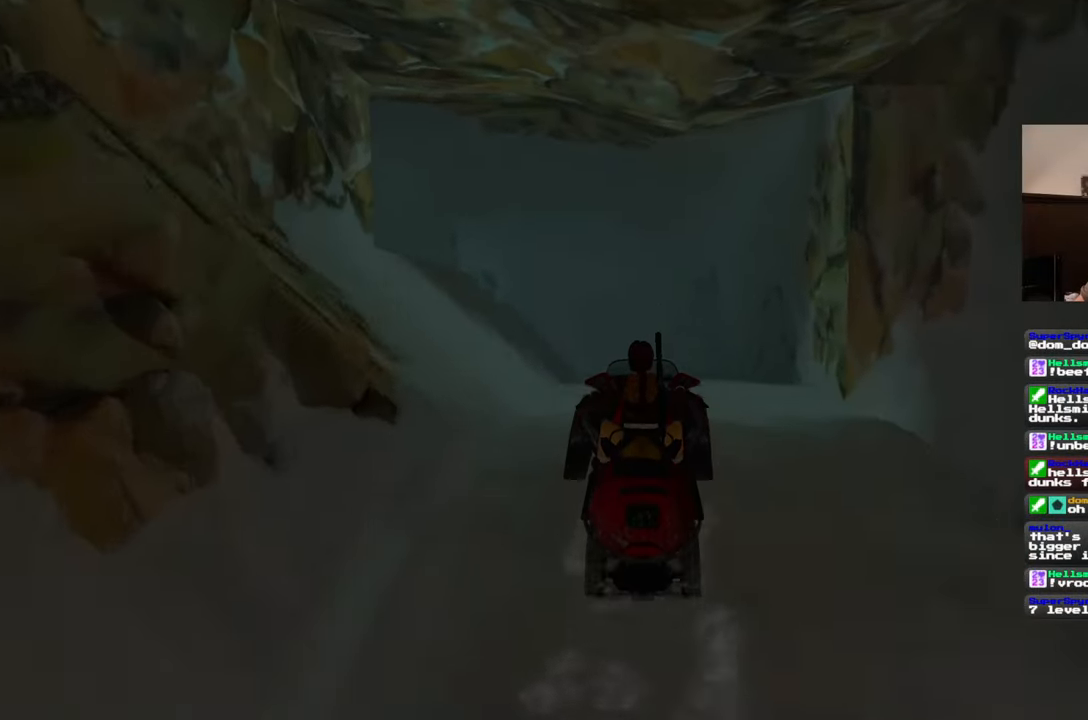
{"buttons": [], "left_stick": "center", "right_stick": "center", "events": []}
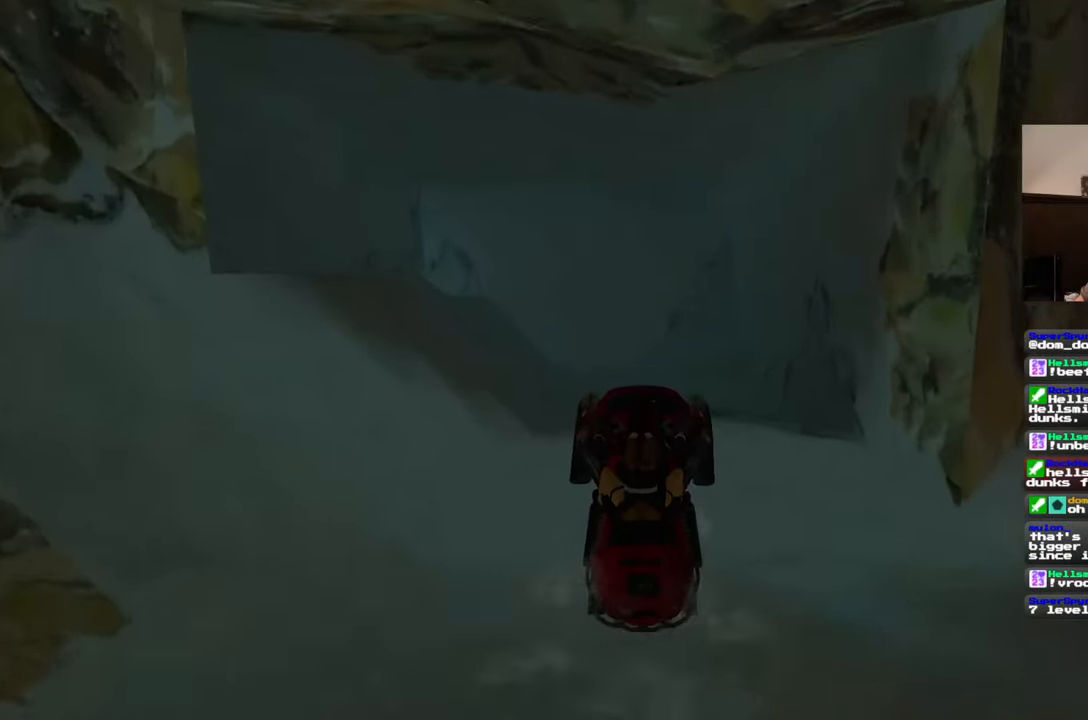
{"buttons": [], "left_stick": "center", "right_stick": "center", "events": []}
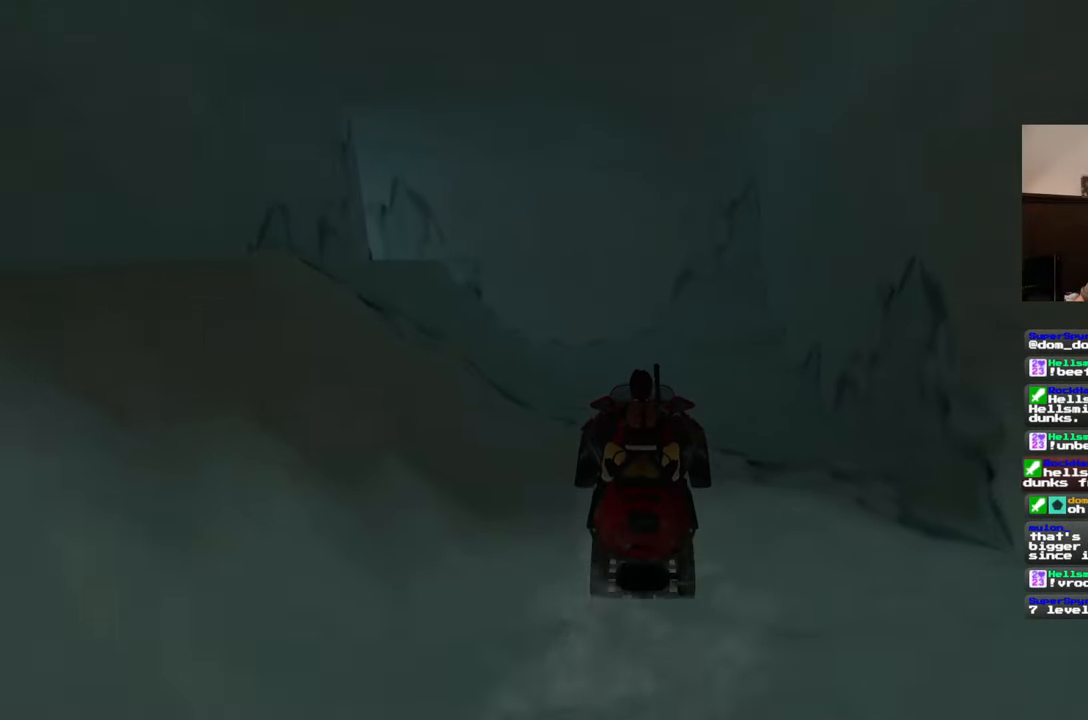
{"buttons": [], "left_stick": "center", "right_stick": "center", "events": []}
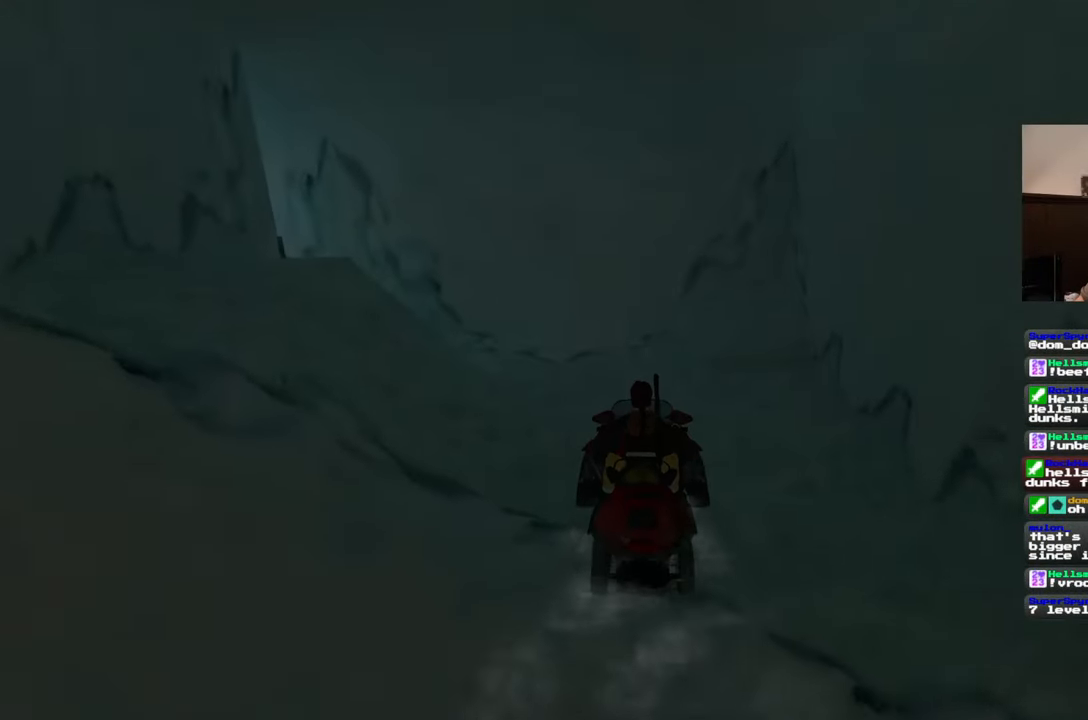
{"buttons": [], "left_stick": "up-left", "right_stick": "center", "events": [[33, "right_stick", "left"], [183, "left_stick", "up-left"], [250, "right_stick", "center"], [367, "left_stick", "center"], [500, "left_stick", "up-left"]]}
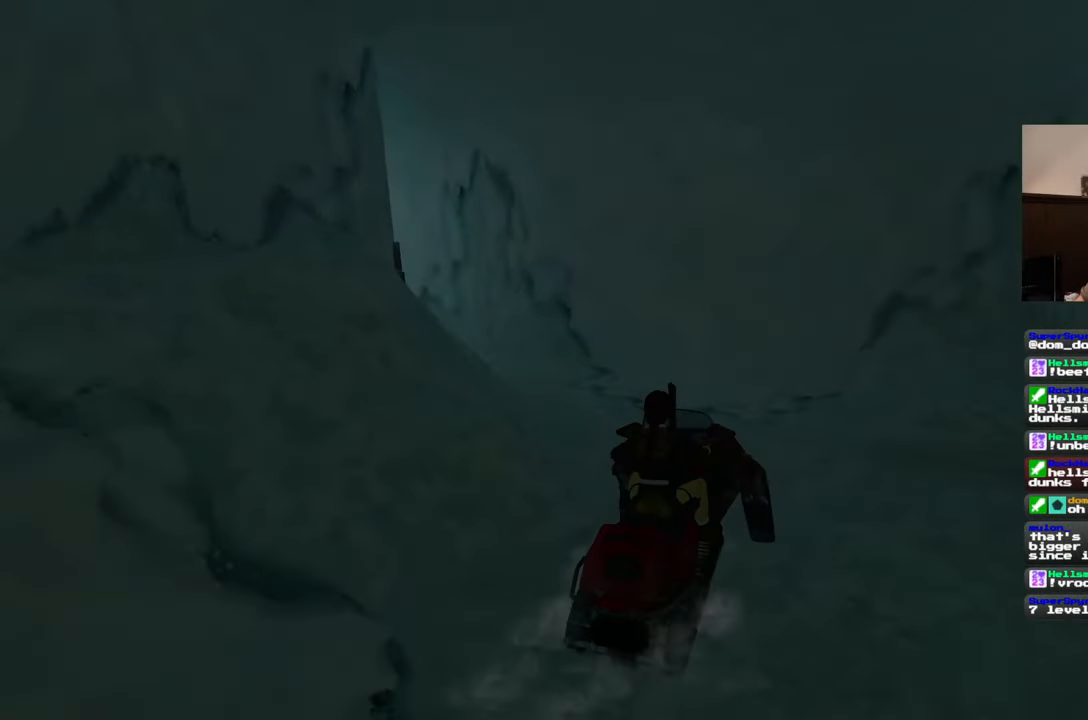
{"buttons": [], "left_stick": "up-left", "right_stick": "center"}
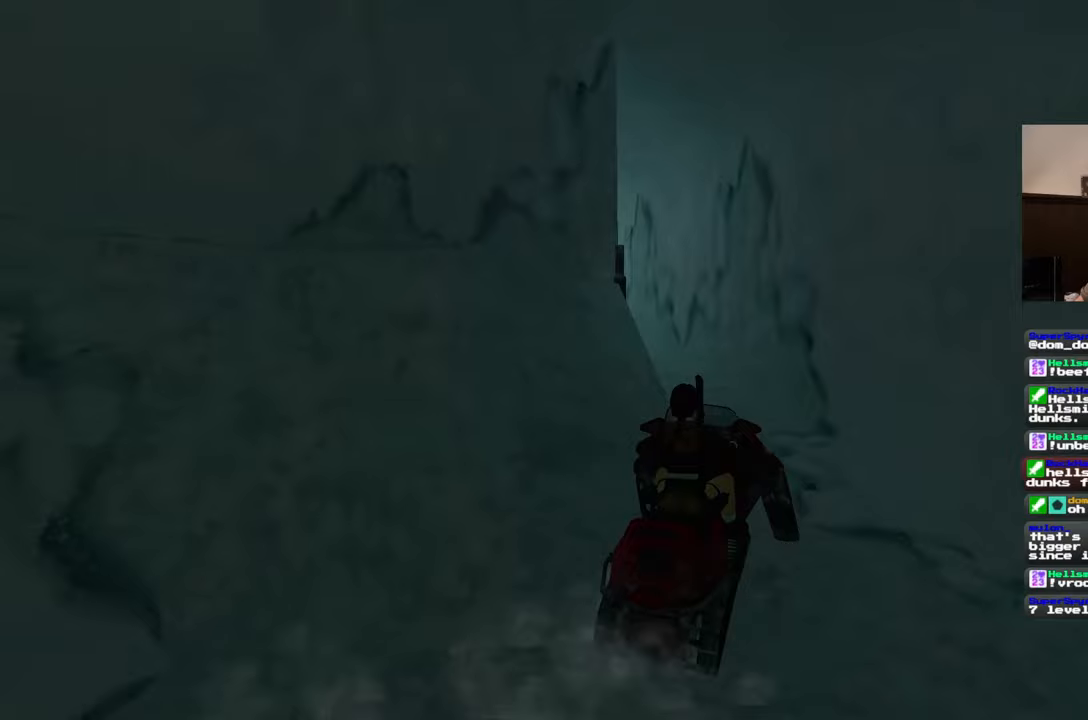
{"buttons": [], "left_stick": "left", "right_stick": "center", "events": [[17, "left_stick", "center"], [200, "left_stick", "right"], [367, "left_stick", "center"], [433, "left_stick", "left"]]}
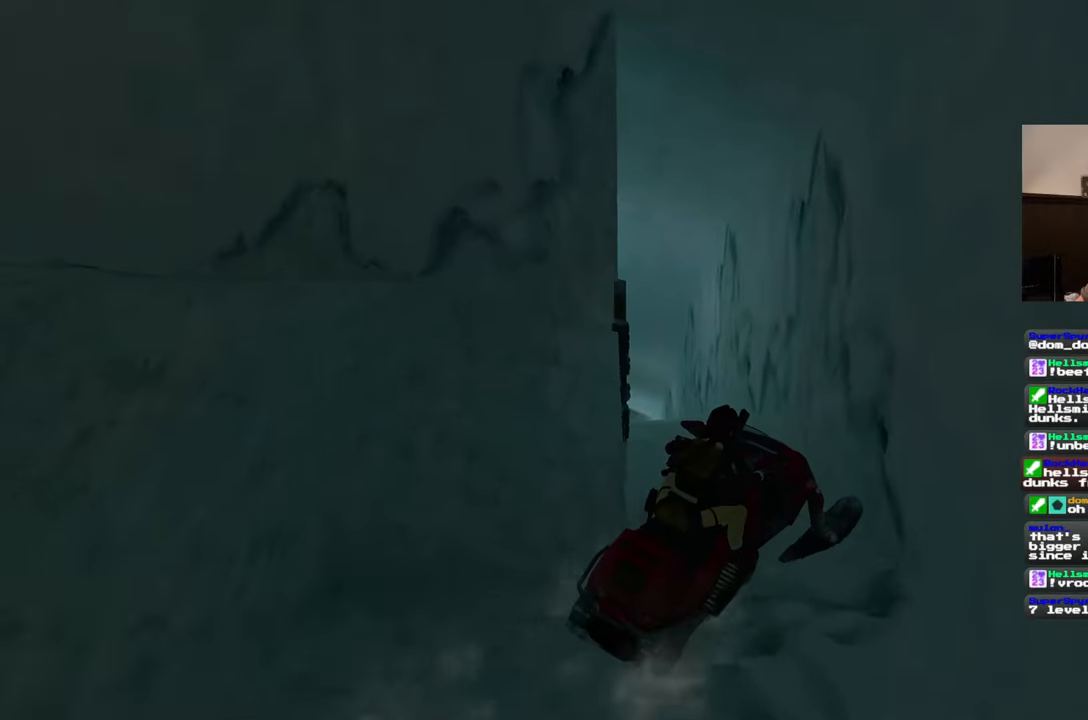
{"buttons": [], "left_stick": "center", "right_stick": "center", "events": [[233, "right_stick", "down-right"], [333, "left_stick", "center"], [383, "right_stick", "center"]]}
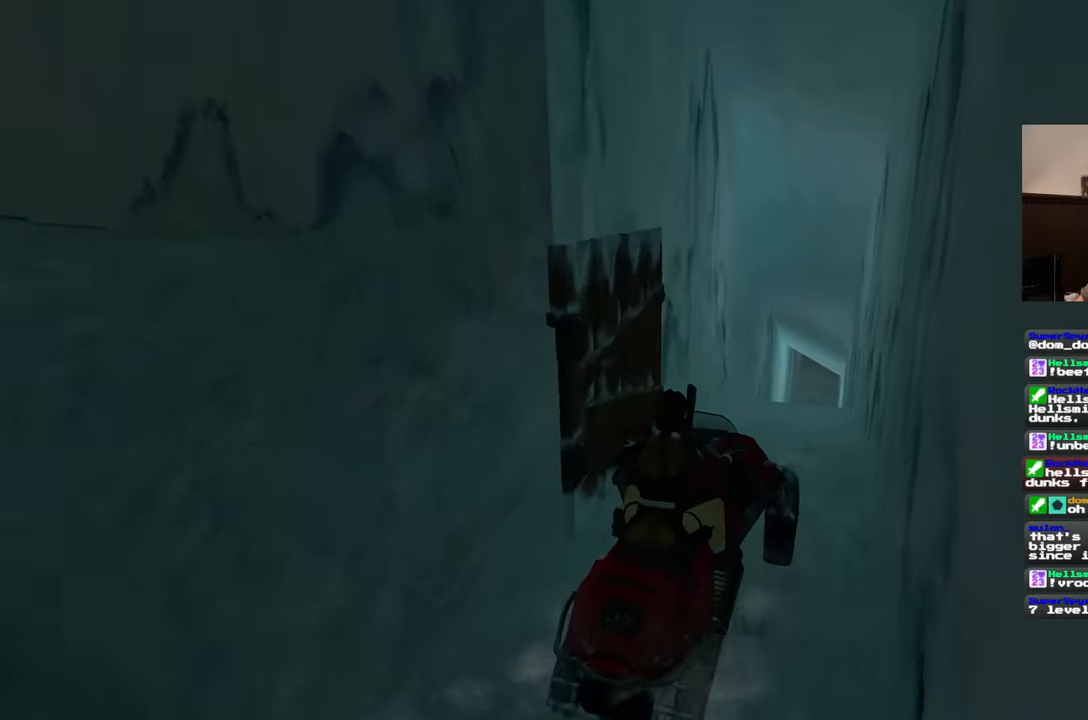
{"buttons": [], "left_stick": "center", "right_stick": "right", "events": [[83, "right_stick", "down-right"], [317, "right_stick", "center"], [450, "right_stick", "right"]]}
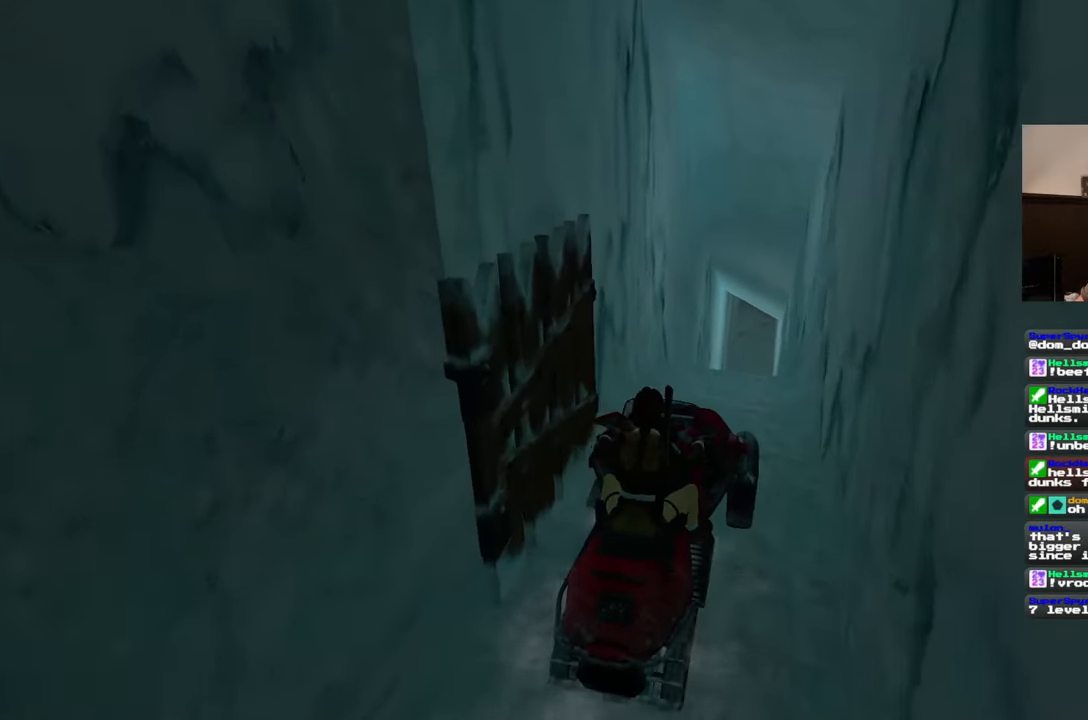
{"buttons": [], "left_stick": "up", "right_stick": "center"}
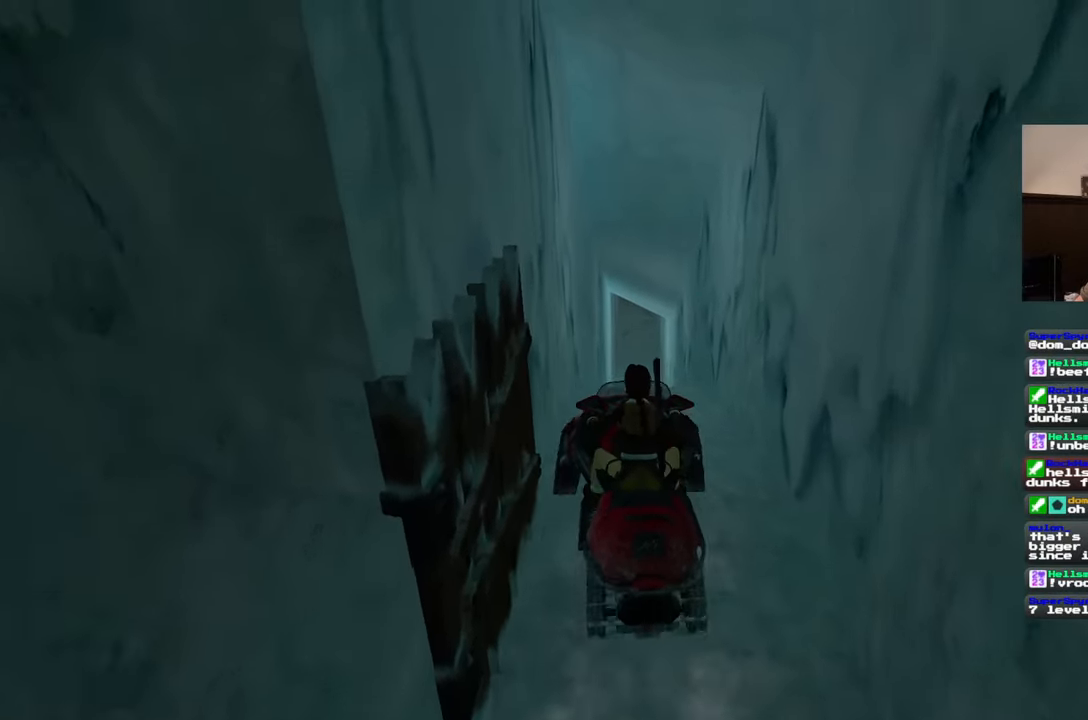
{"buttons": [], "left_stick": "center", "right_stick": "center", "events": [[83, "left_stick", "center"], [250, "left_stick", "right"], [333, "left_stick", "center"]]}
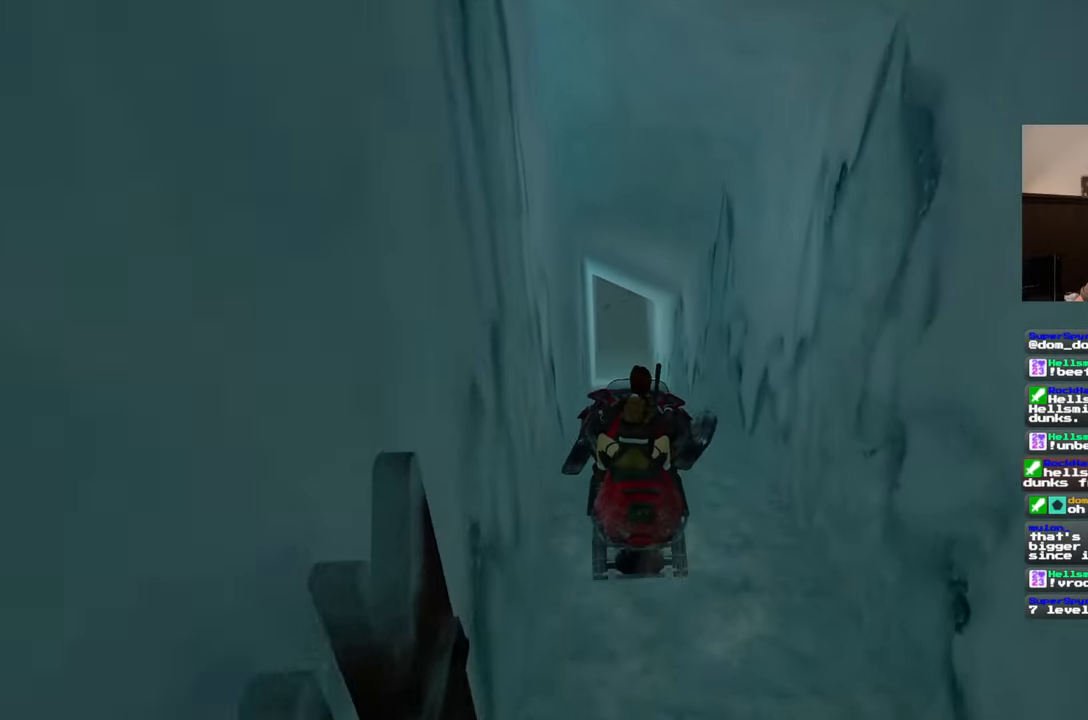
{"buttons": [], "left_stick": "center", "right_stick": "center", "events": []}
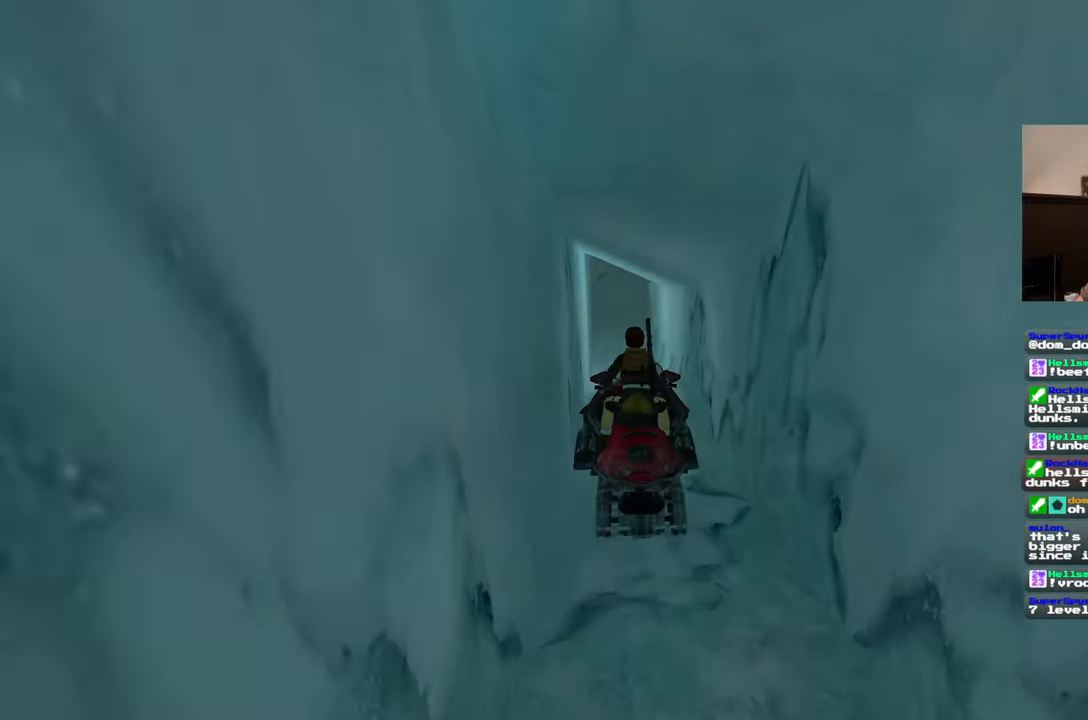
{"buttons": [], "left_stick": "left", "right_stick": "center", "events": [[100, "left_stick", "left"], [150, "left_stick", "center"], [483, "left_stick", "left"]]}
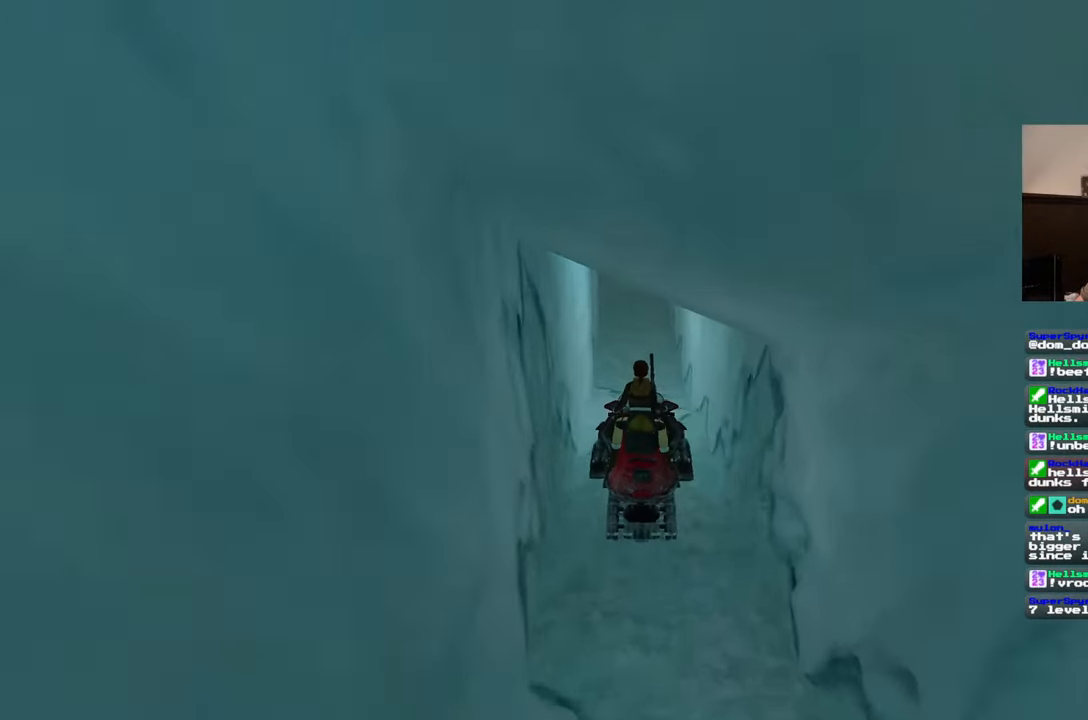
{"buttons": [], "left_stick": "center", "right_stick": "center", "events": [[50, "left_stick", "center"]]}